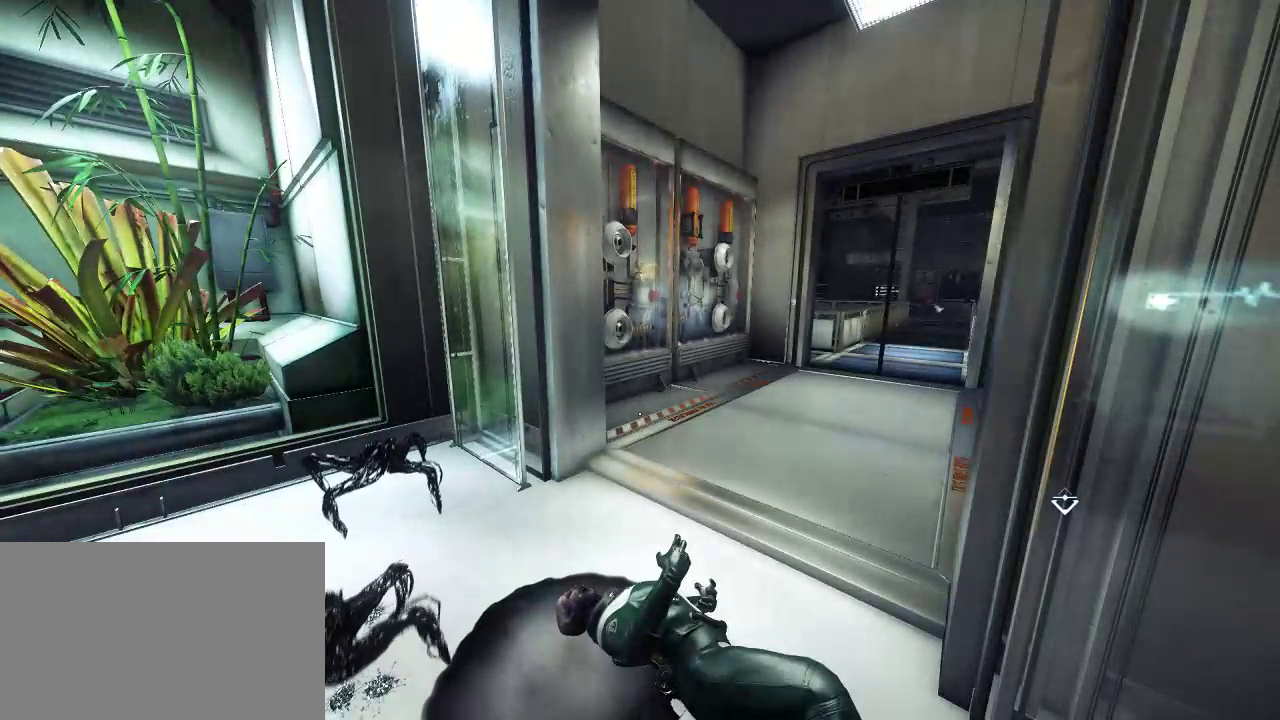
Gameplay with keyboard and mouse; each line is a JSON object with the keys and mouse buttons held at the frame after it. "events" lists presses ("down") and releases ("up") of "1", "2", "3", "4", "5", "a", "alt", "c", "ctrl", "d", "e", "f", "q", "r", "s", "shift", "space", "tab", "v", "w", "x", "z", "mouse_left", "mouse_middle", "mouse_right", "mouse_wheel_up" and "mouse_wheel_down" between this image and that frame as [ms after this image, input, new state], when the widget could be followed in between. "mouse_left", "mouse_middle", "mouse_right", "mouse_wheel_up", "mouse_wheel_down" = the "left", "middle", "right", "wheel_up", "wheel_down" buttons of the "mouse" list. No other keys are recorded. Not read: mouse_move.
{"keys": ["d"], "mouse": [], "events": [[233, "s", "down"], [350, "d", "down"], [400, "s", "up"]]}
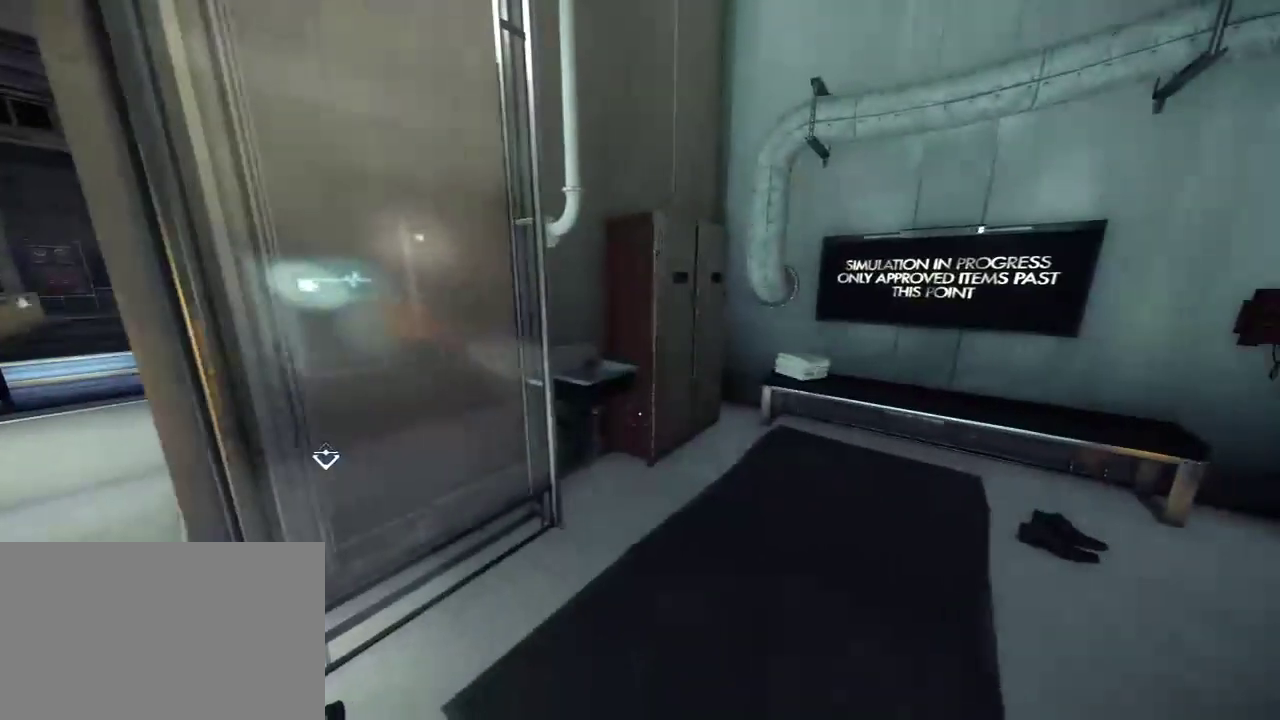
{"keys": ["w"], "mouse": [], "events": [[200, "w", "down"], [500, "d", "up"]]}
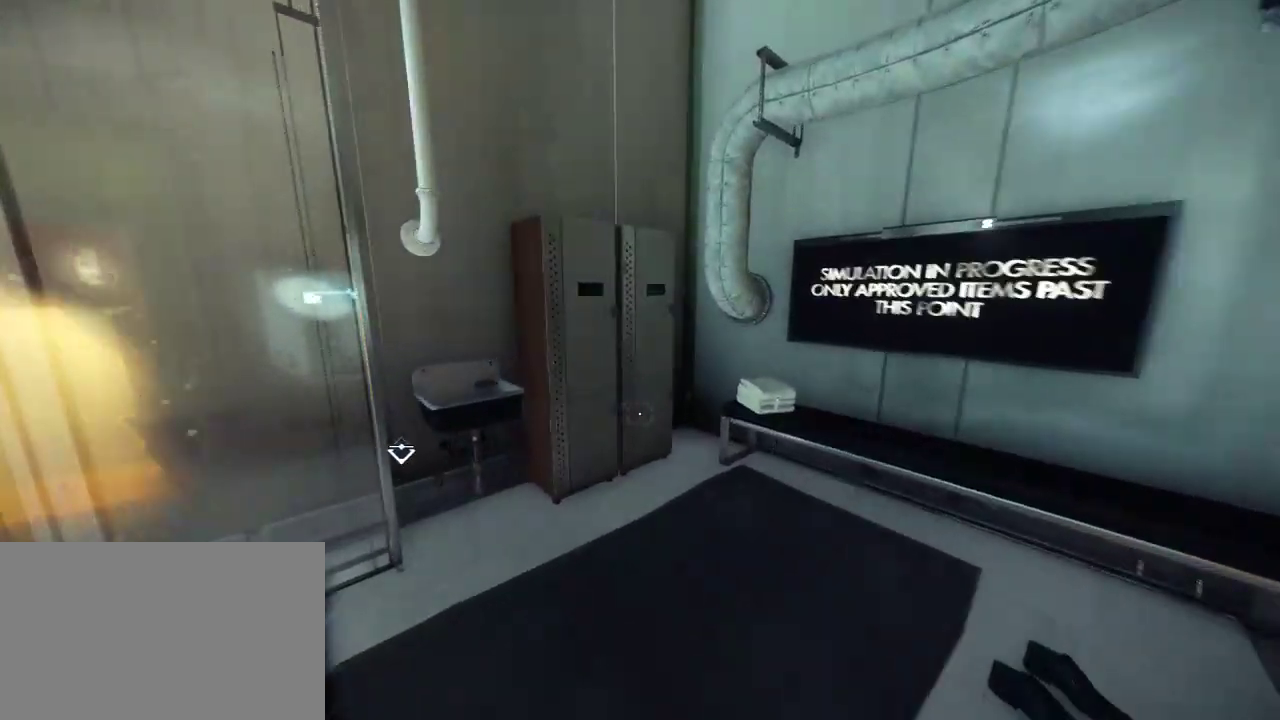
{"keys": [], "mouse": [], "events": [[467, "w", "up"]]}
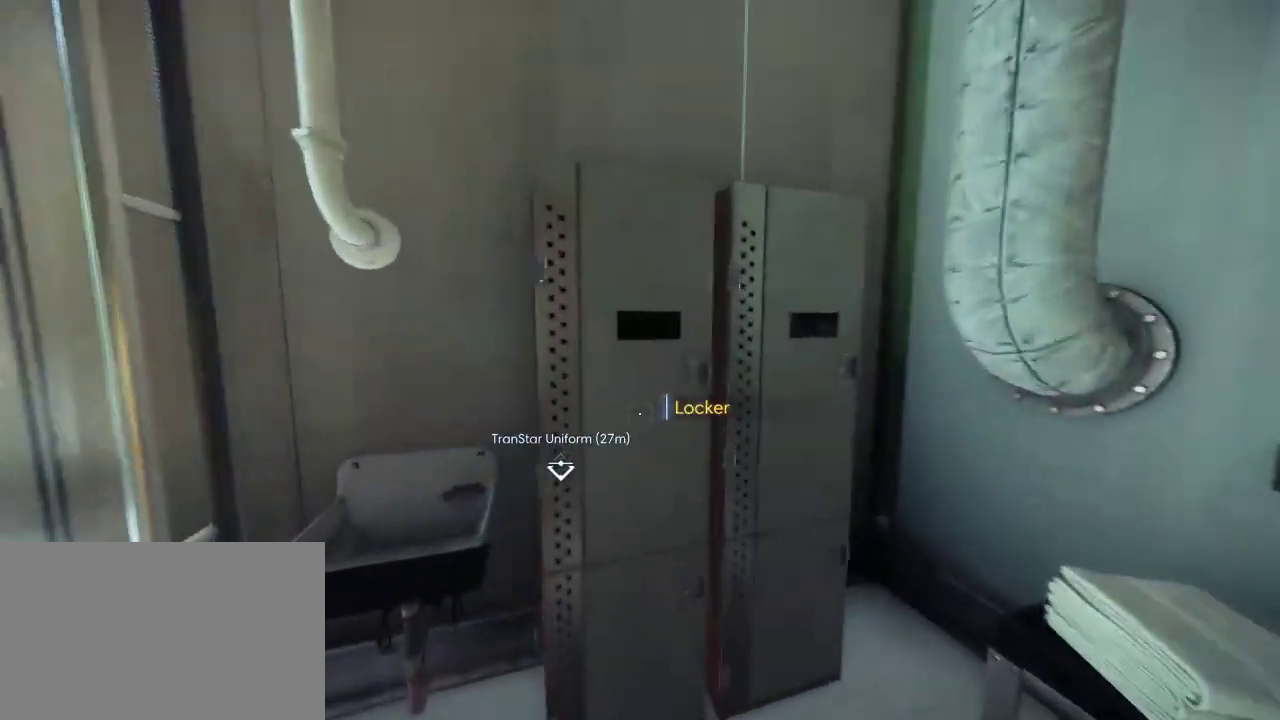
{"keys": [], "mouse": [], "events": []}
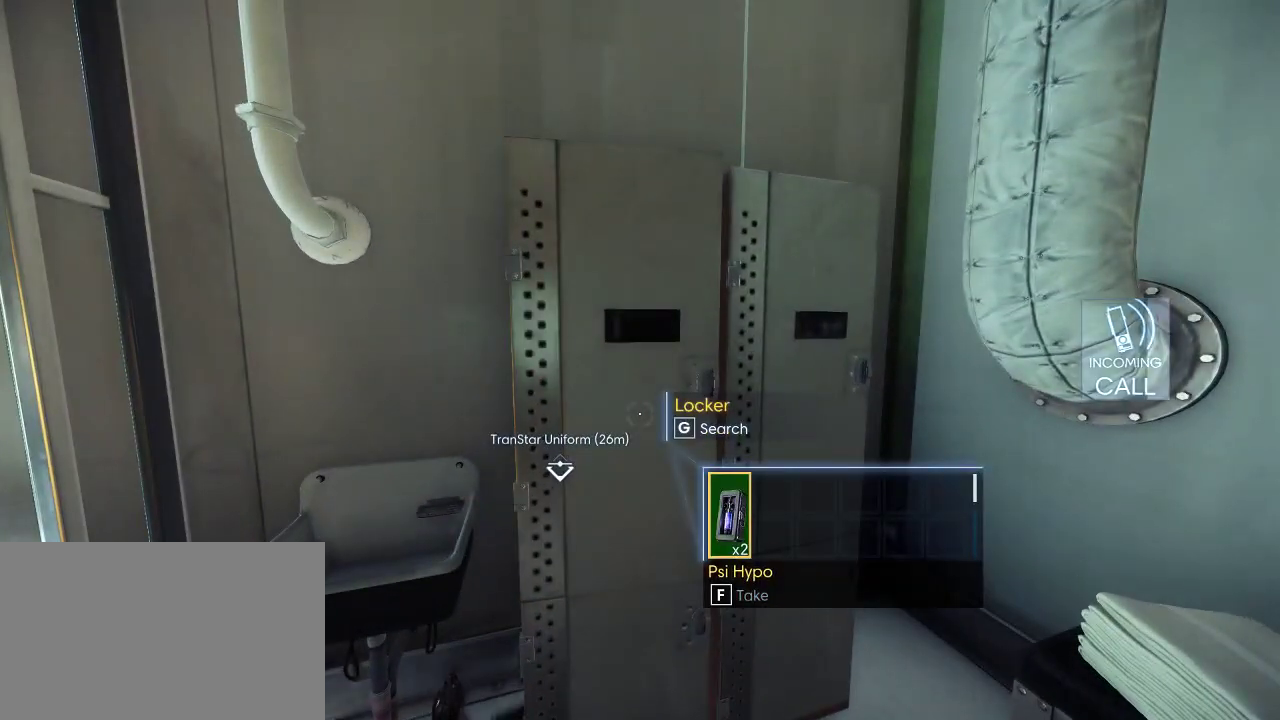
{"keys": [], "mouse": [], "events": []}
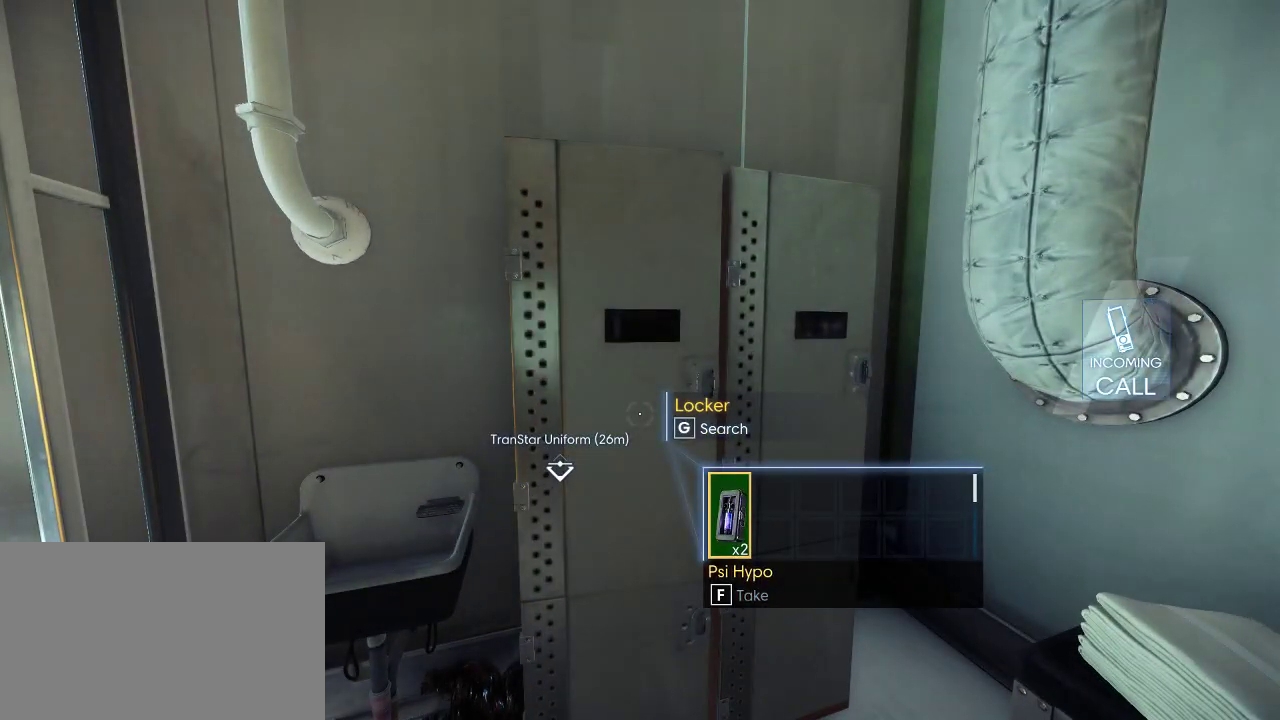
{"keys": [], "mouse": [], "events": []}
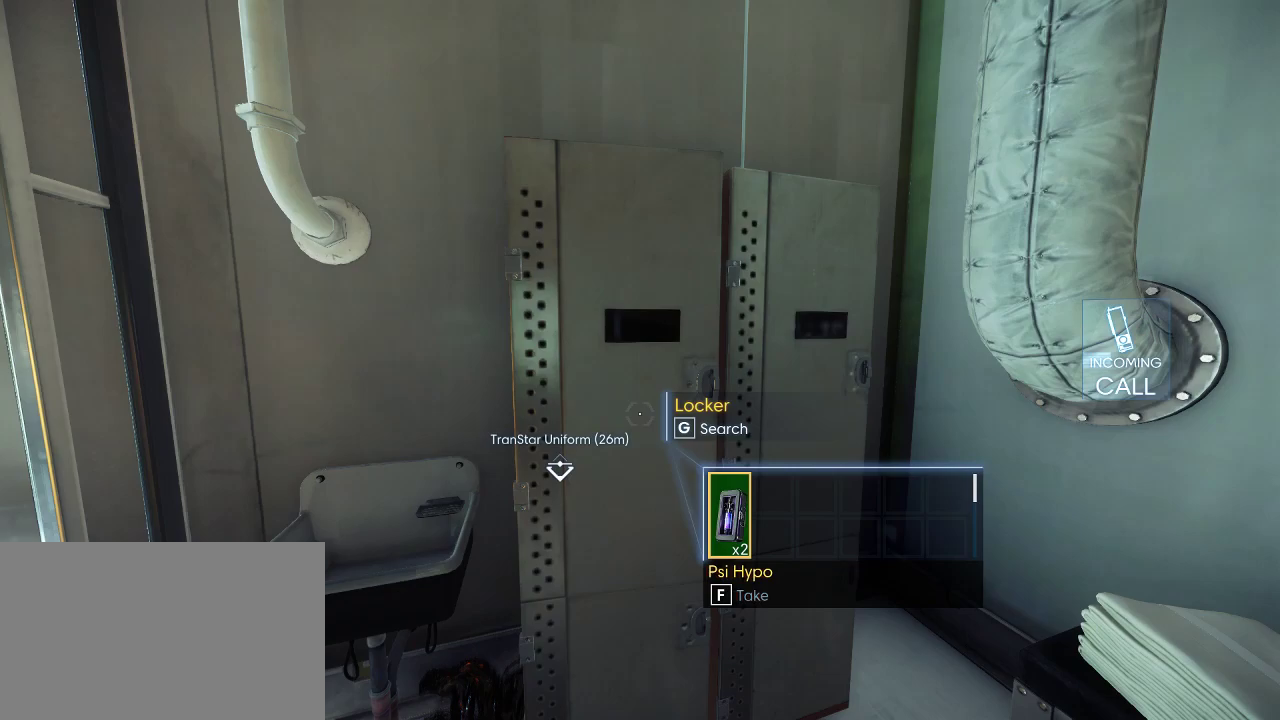
{"keys": [], "mouse": [], "events": []}
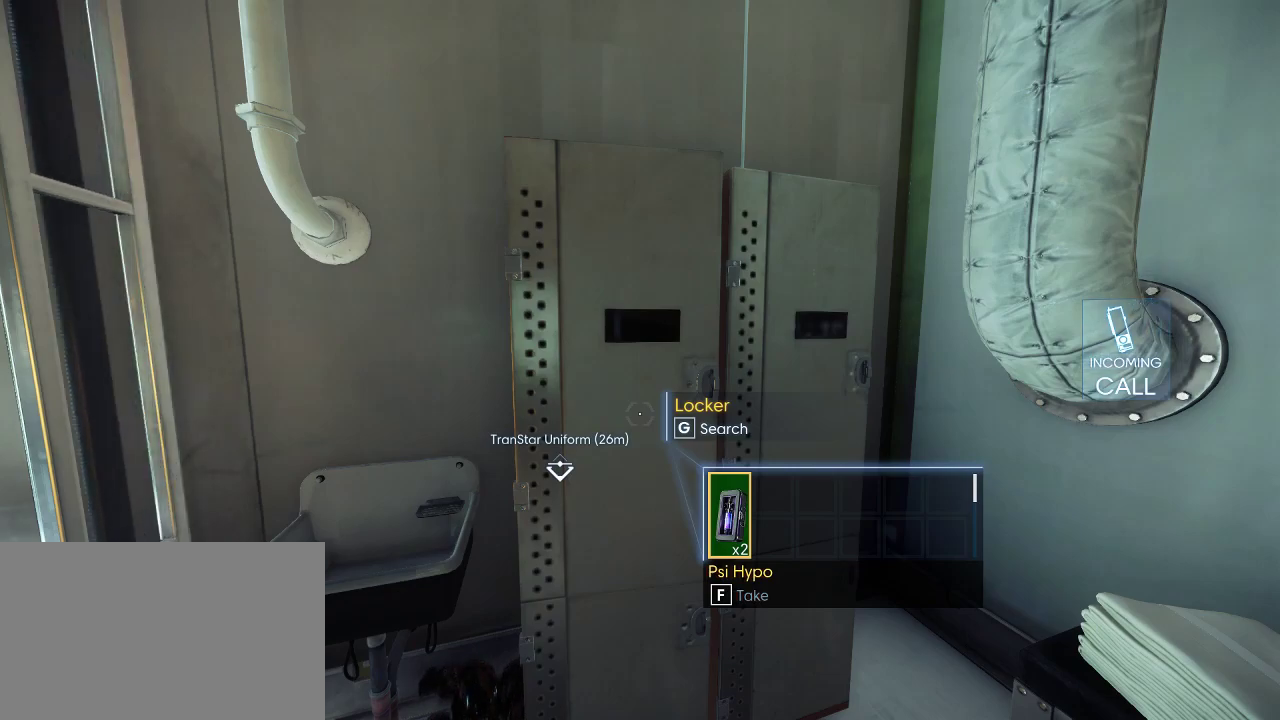
{"keys": [], "mouse": [], "events": []}
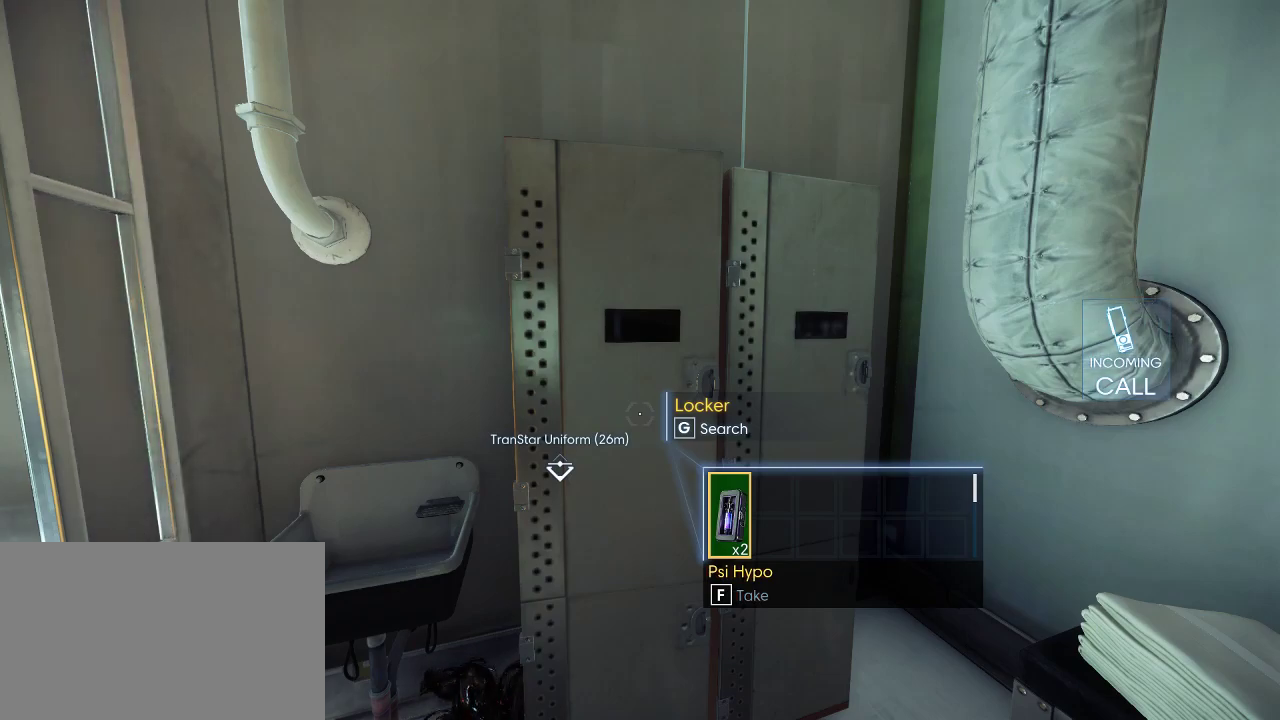
{"keys": [], "mouse": [], "events": []}
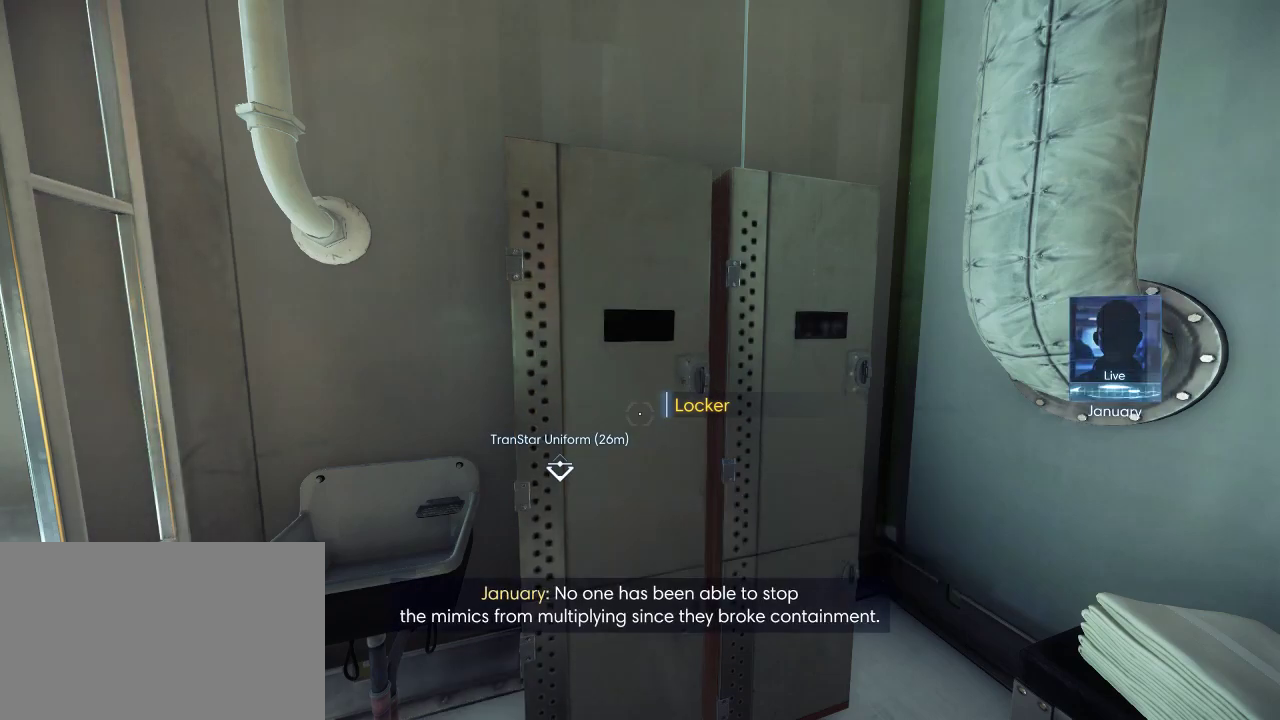
{"keys": [], "mouse": [], "events": []}
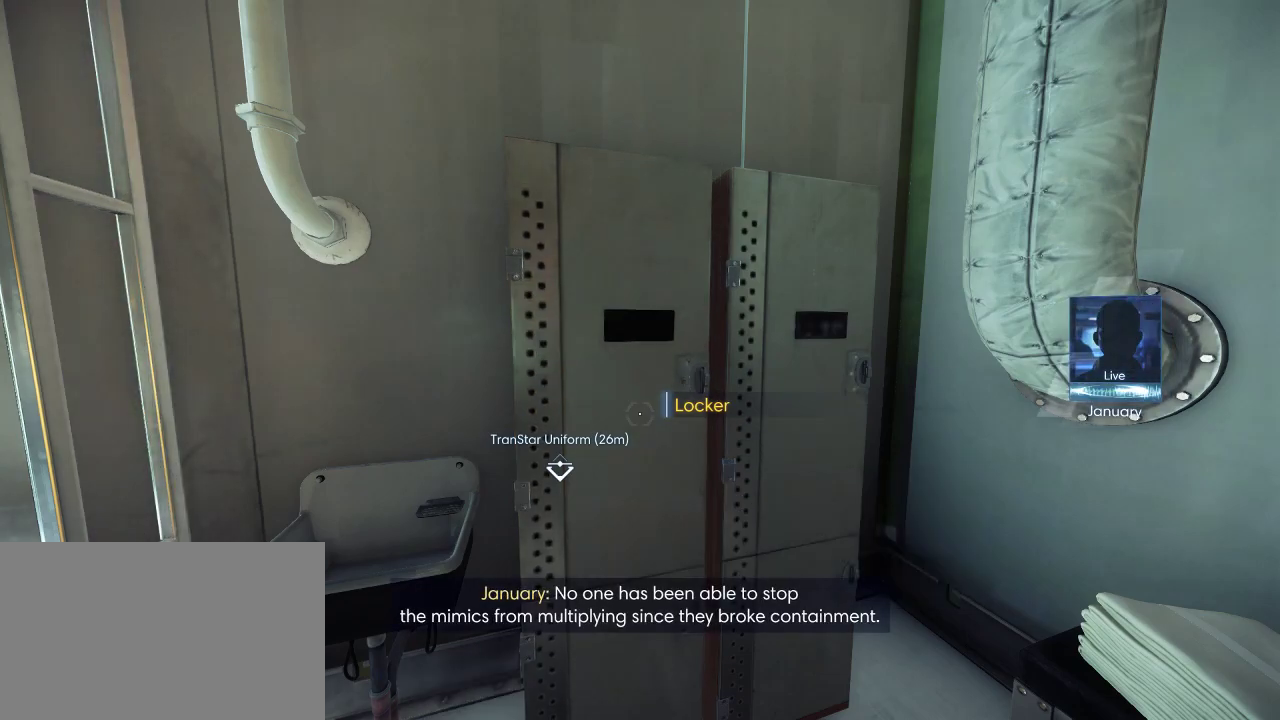
{"keys": [], "mouse": [], "events": [[167, "s", "down"], [483, "s", "up"]]}
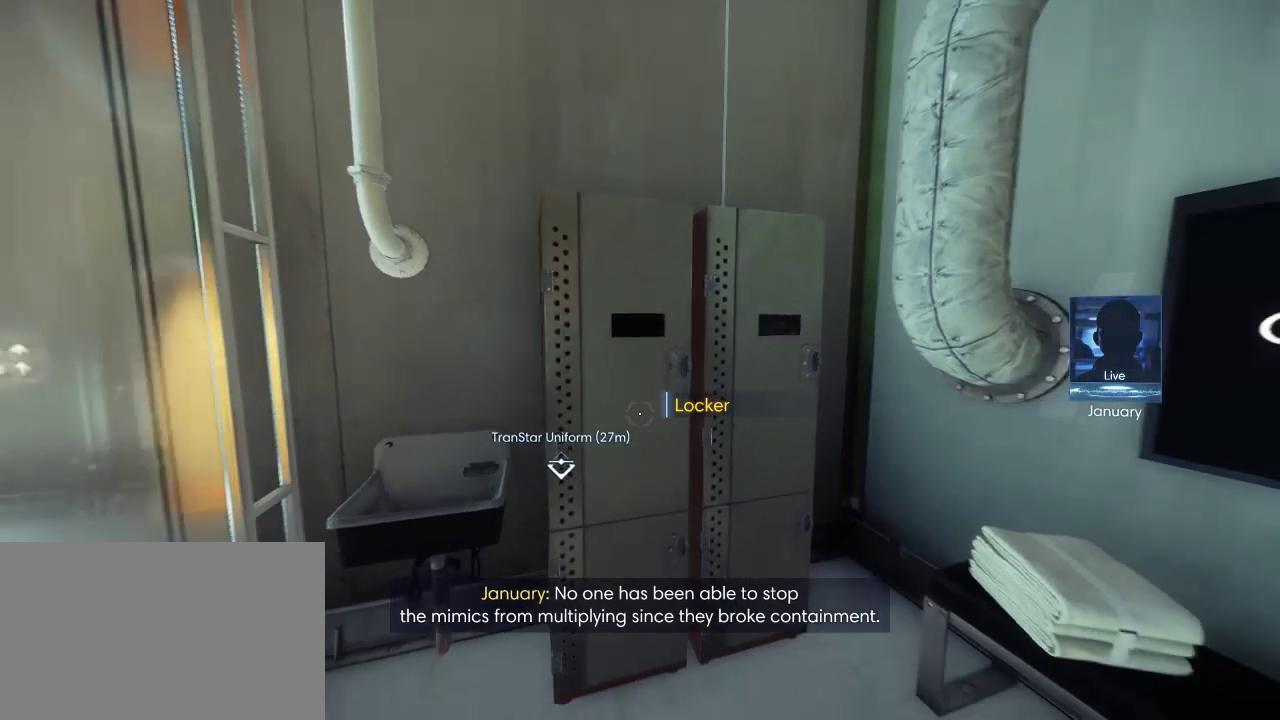
{"keys": [], "mouse": [], "events": [[167, "w", "down"], [367, "w", "up"]]}
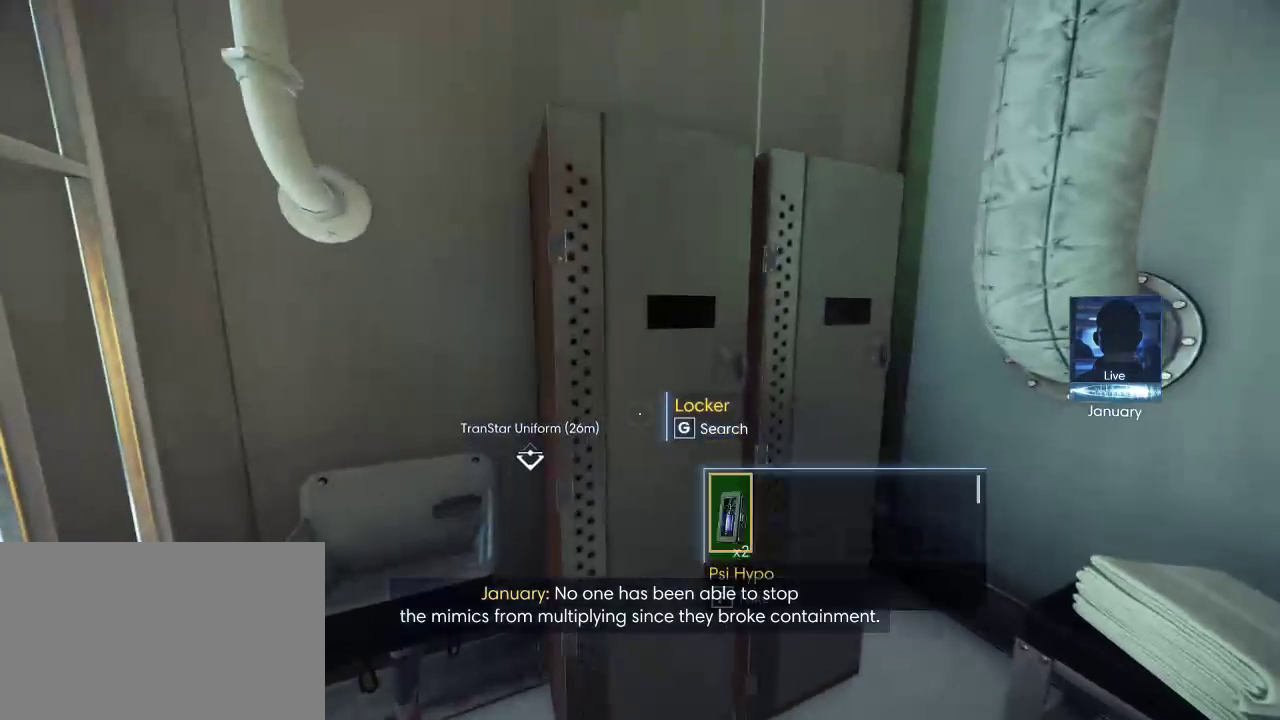
{"keys": [], "mouse": [], "events": []}
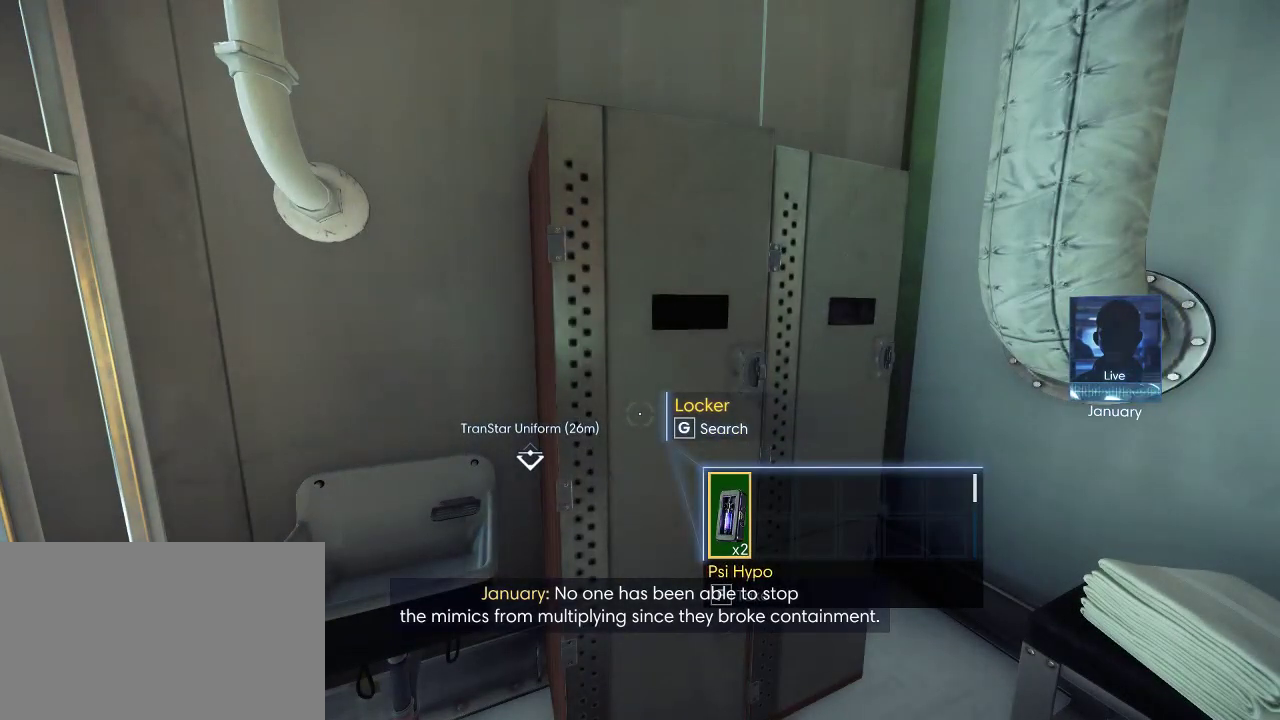
{"keys": [], "mouse": [], "events": []}
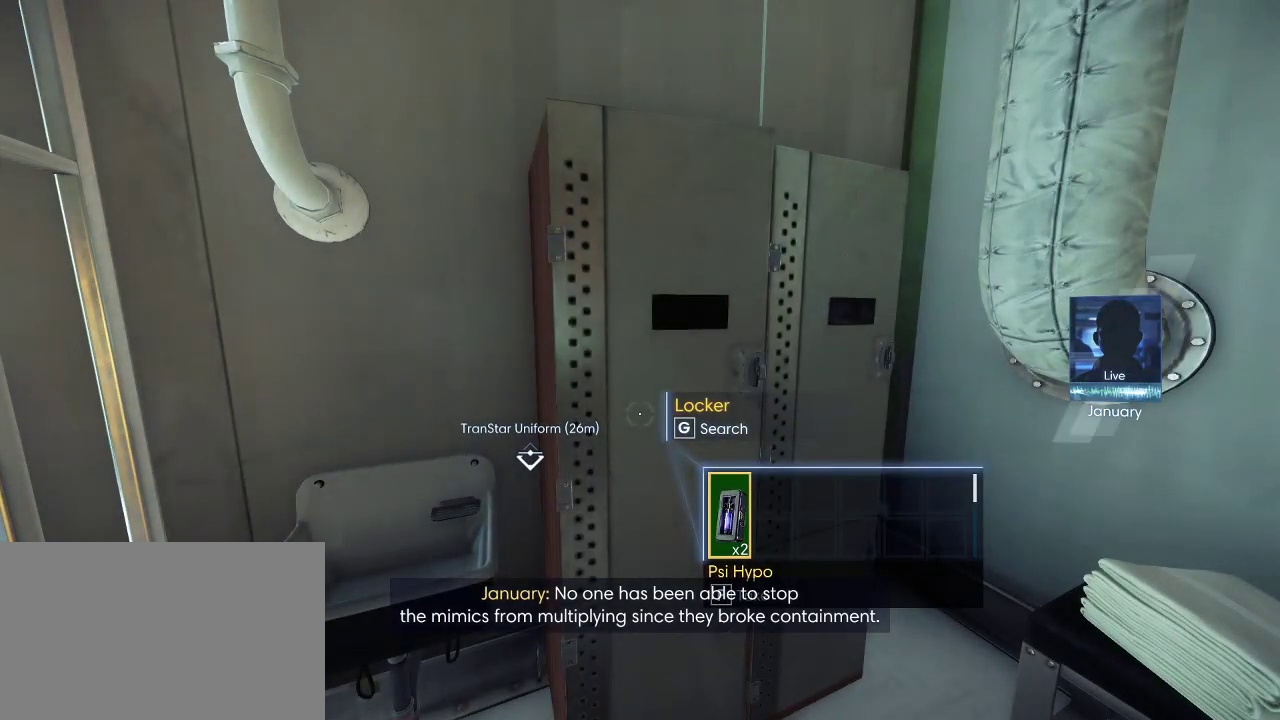
{"keys": [], "mouse": [], "events": []}
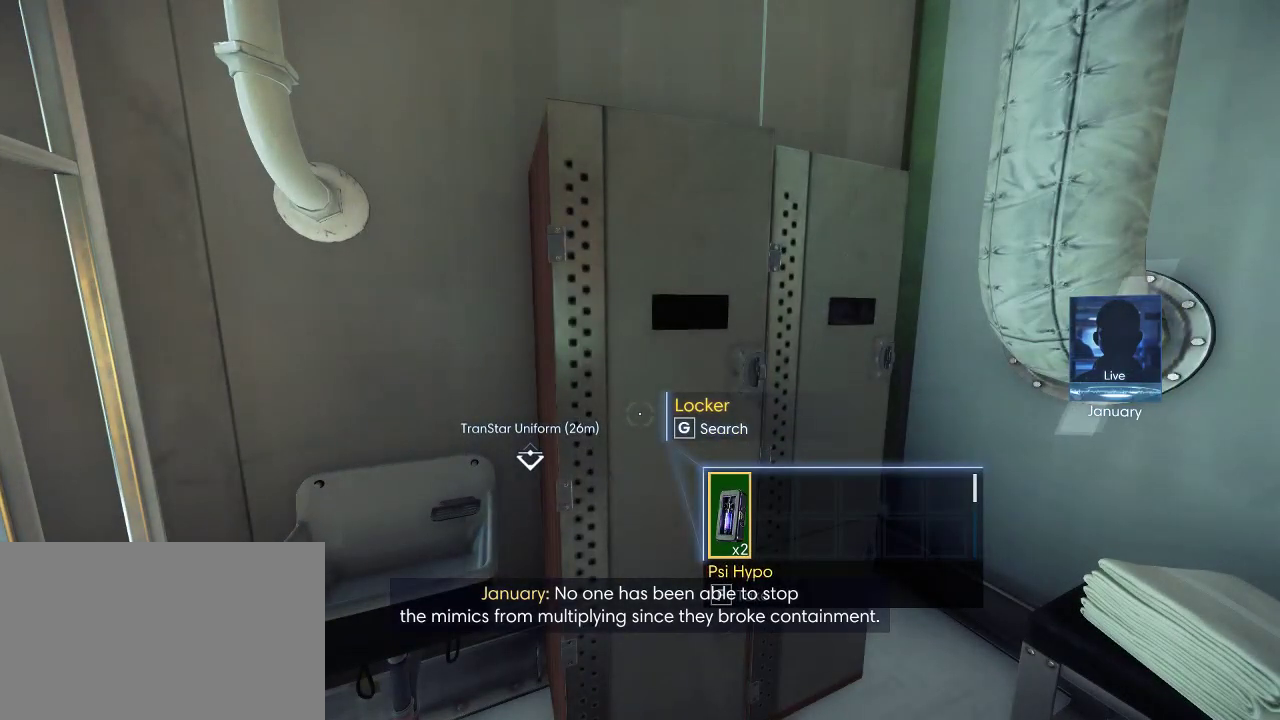
{"keys": [], "mouse": [], "events": [[167, "f", "down"], [200, "f", "up"]]}
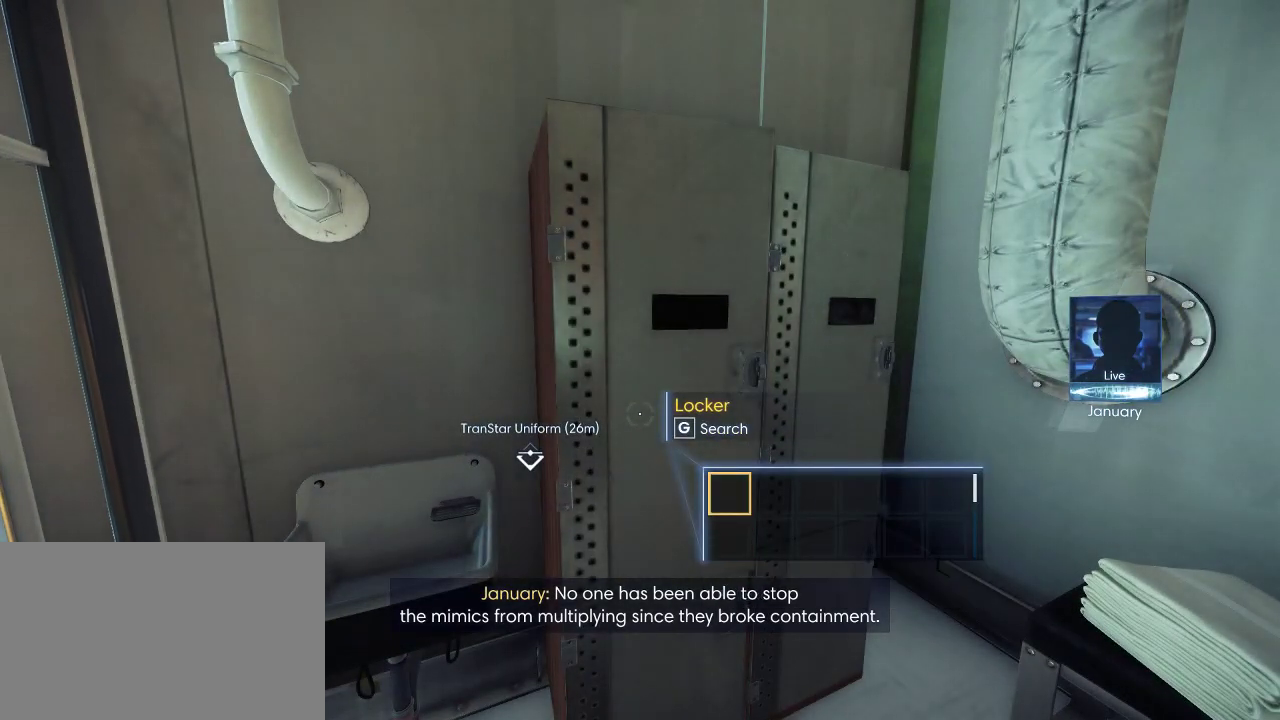
{"keys": [], "mouse": [], "events": []}
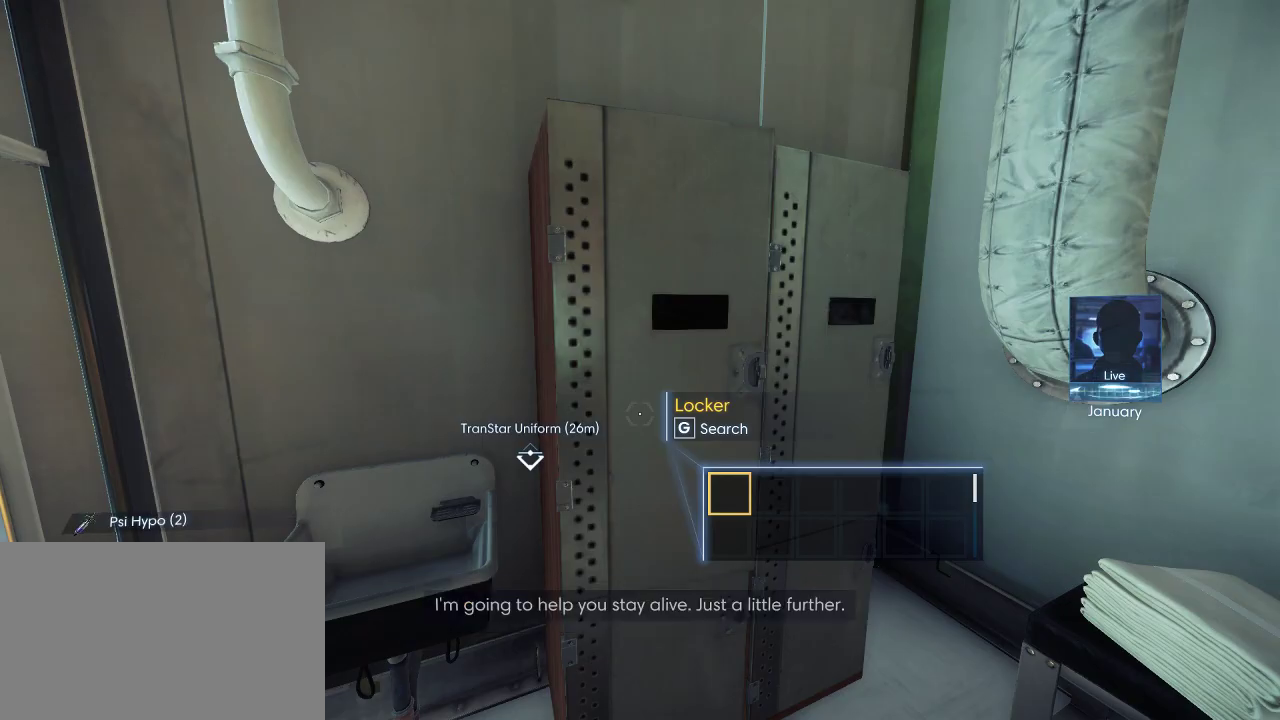
{"keys": [], "mouse": [], "events": []}
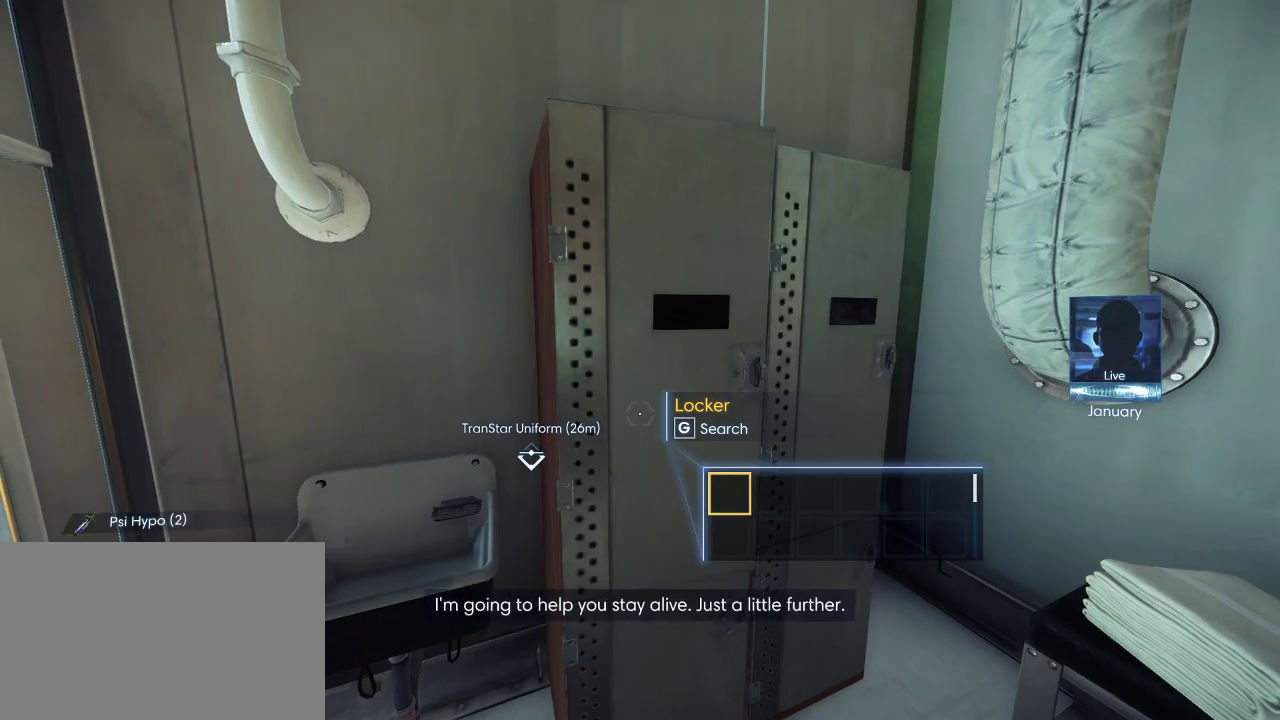
{"keys": ["d"], "mouse": [], "events": [[433, "d", "down"]]}
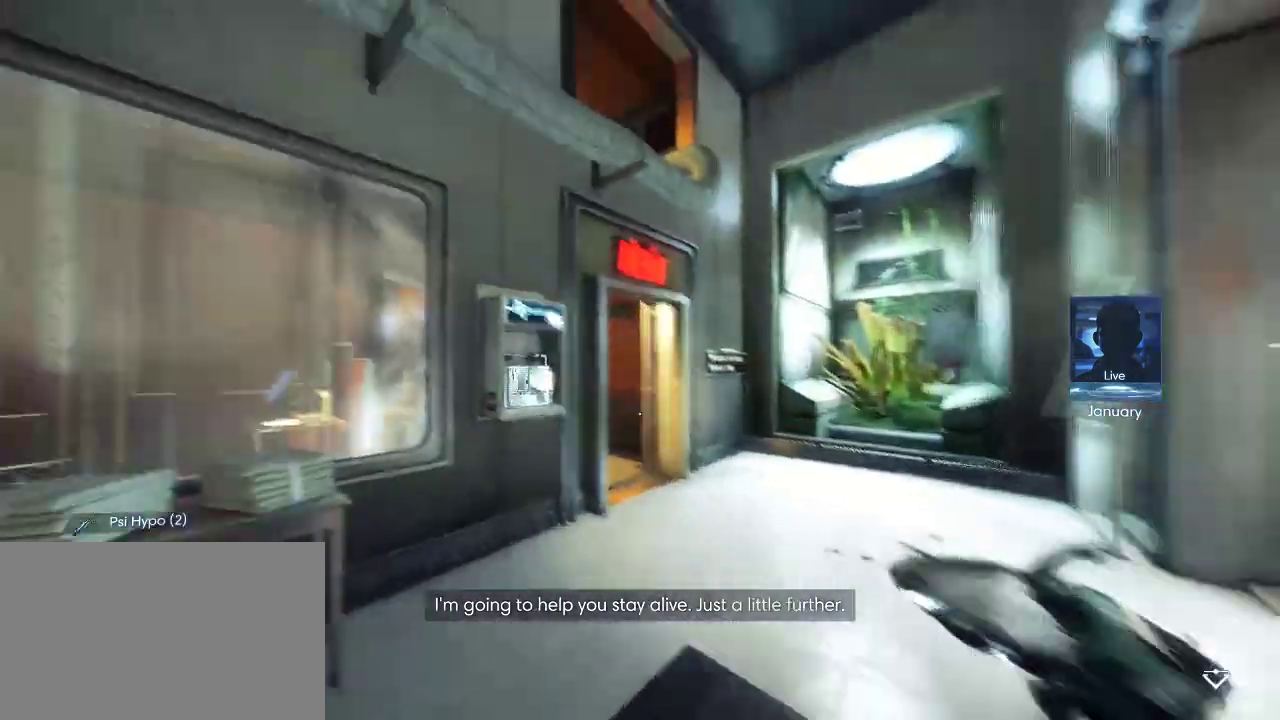
{"keys": ["shift", "w"], "mouse": [], "events": [[150, "w", "down"], [267, "d", "up"], [450, "shift", "down"]]}
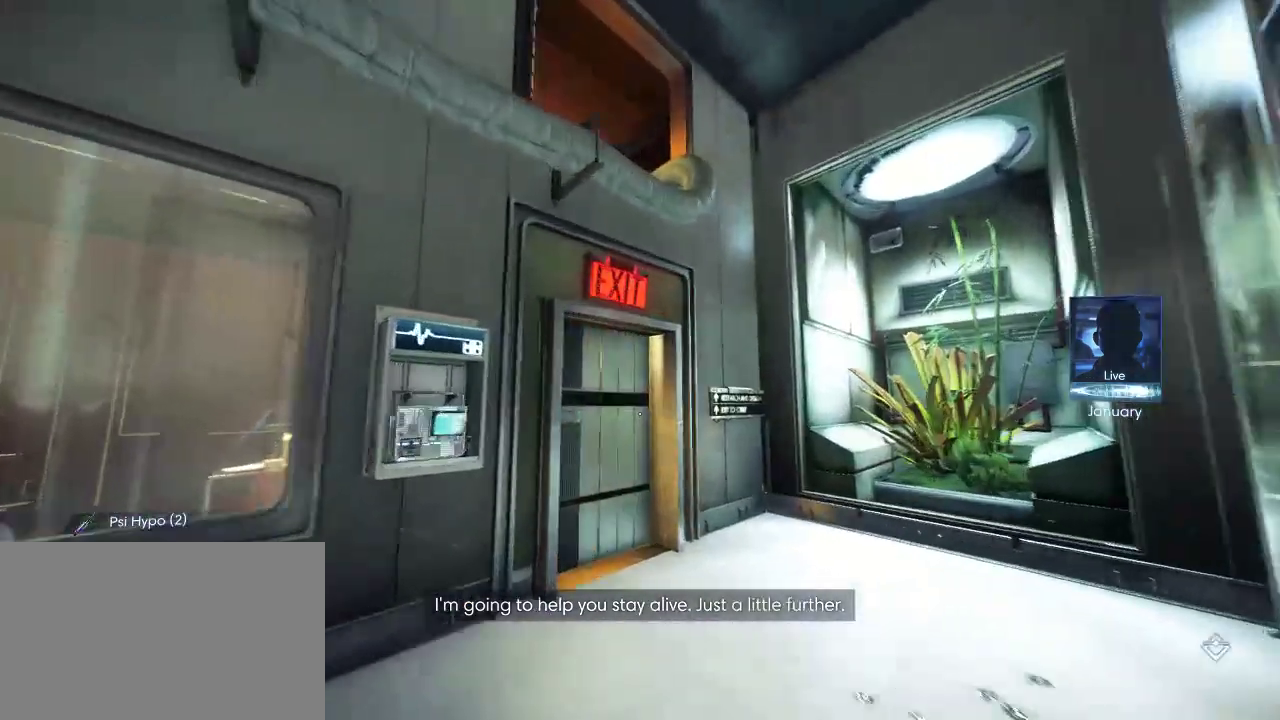
{"keys": ["shift", "w"], "mouse": [], "events": []}
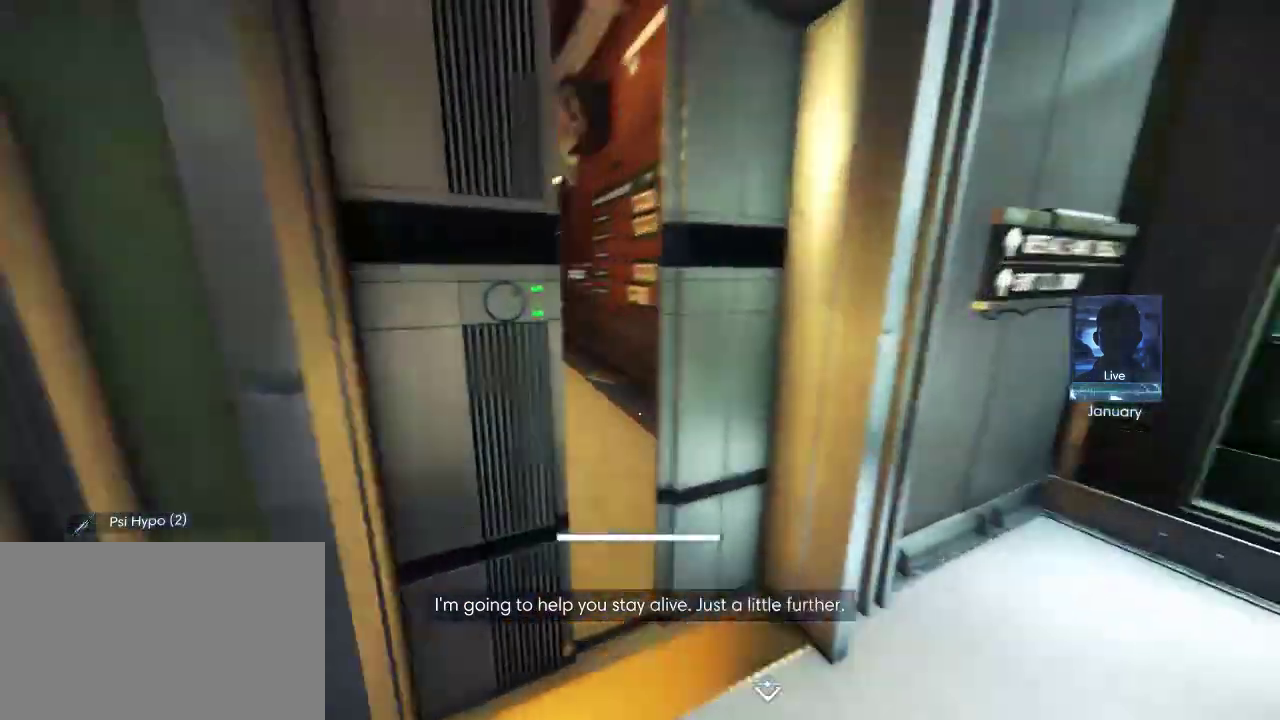
{"keys": ["shift", "w"], "mouse": [], "events": []}
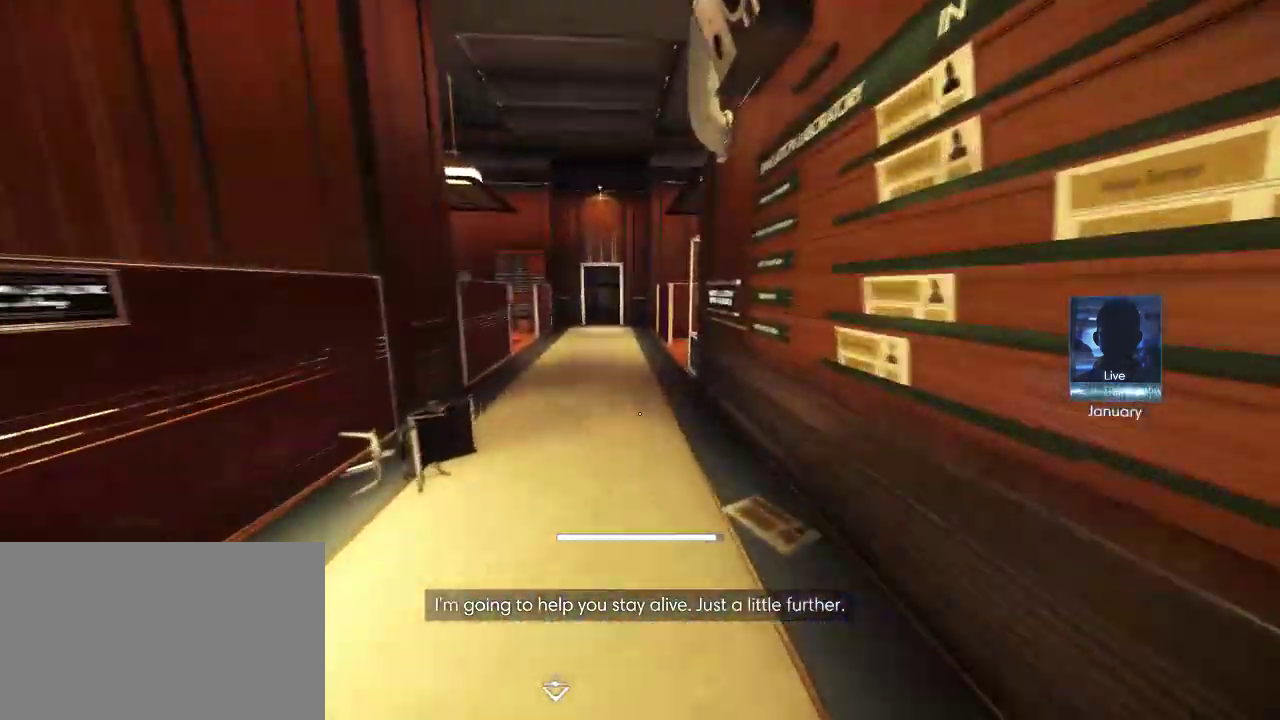
{"keys": ["shift", "w"], "mouse": [], "events": []}
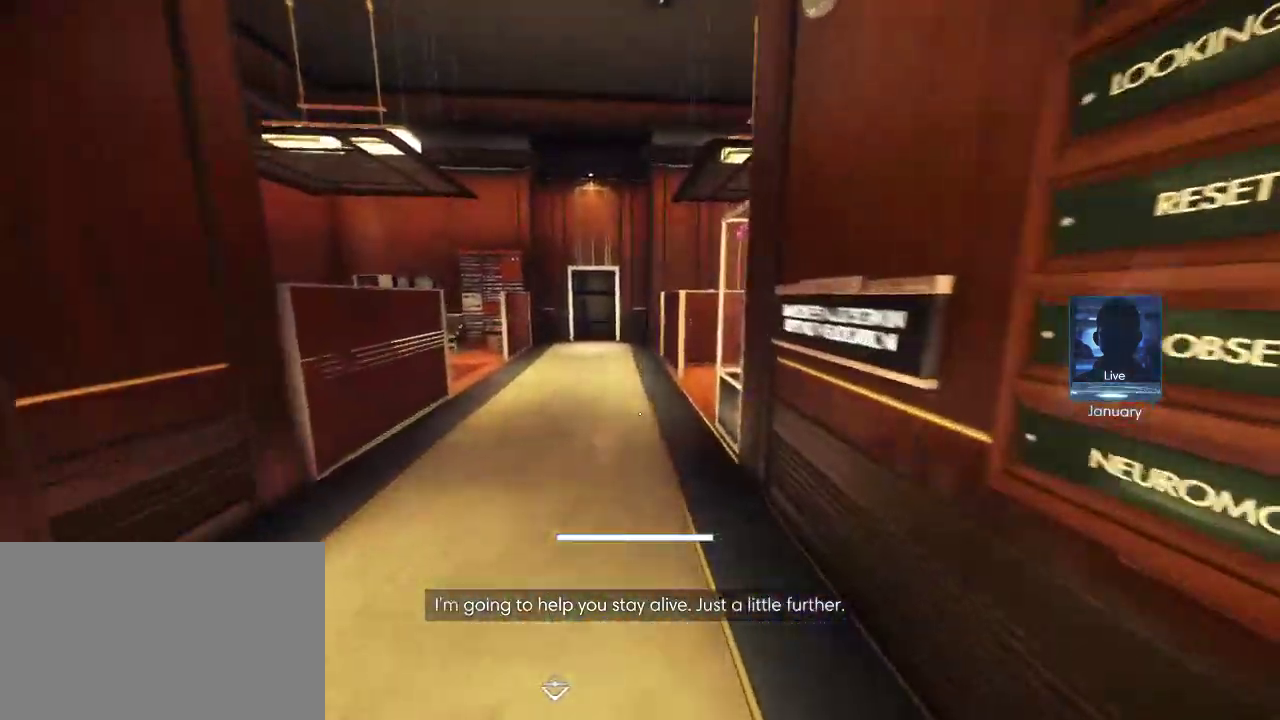
{"keys": ["shift", "w"], "mouse": [], "events": []}
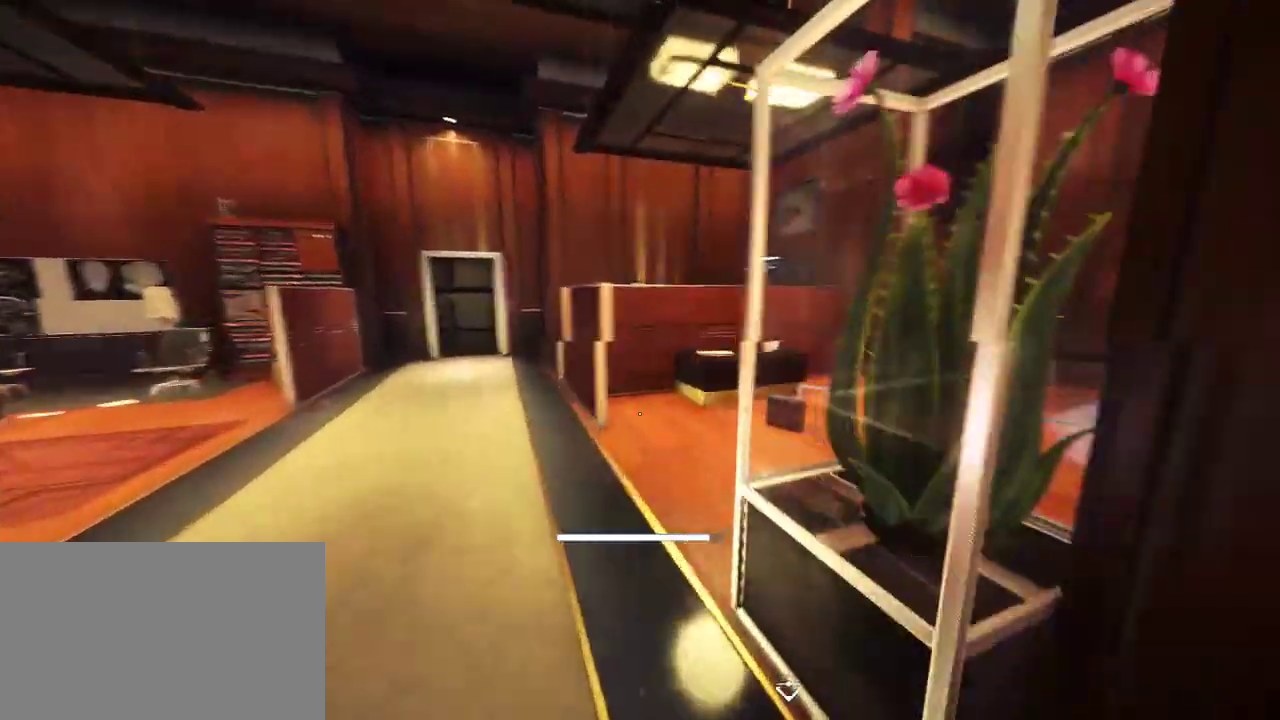
{"keys": ["shift", "w"], "mouse": [], "events": []}
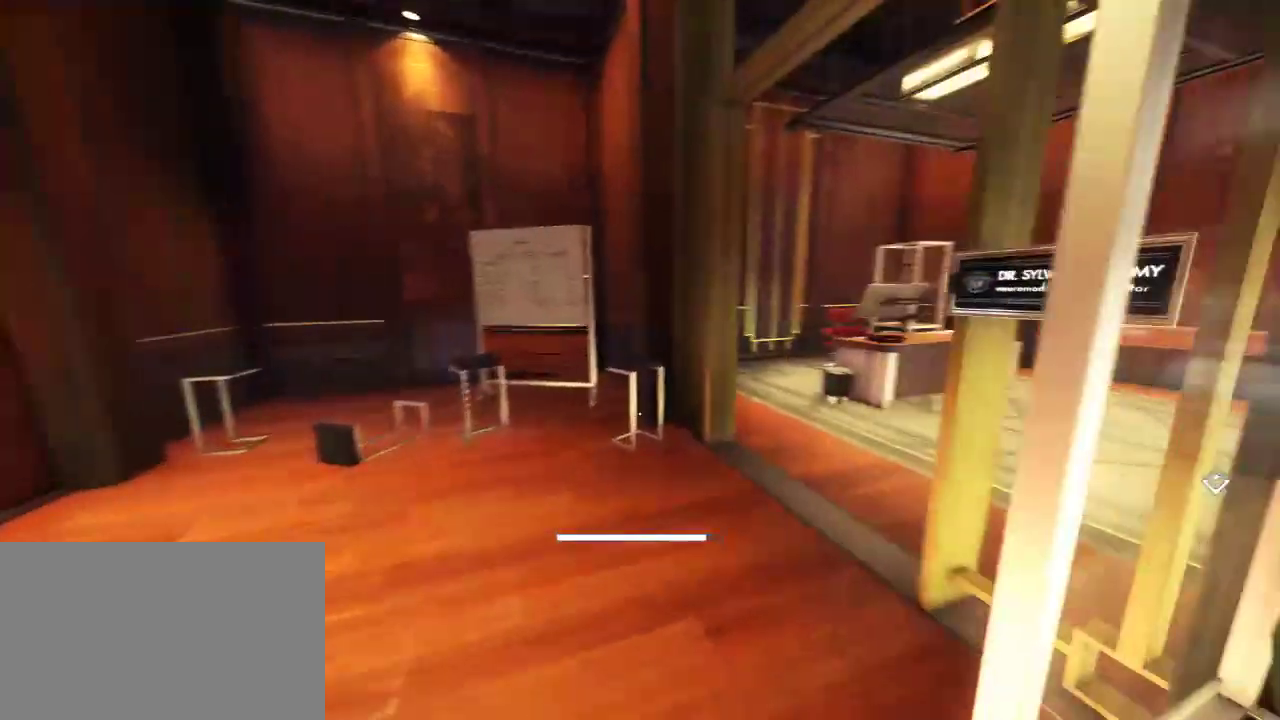
{"keys": ["shift", "w"], "mouse": [], "events": []}
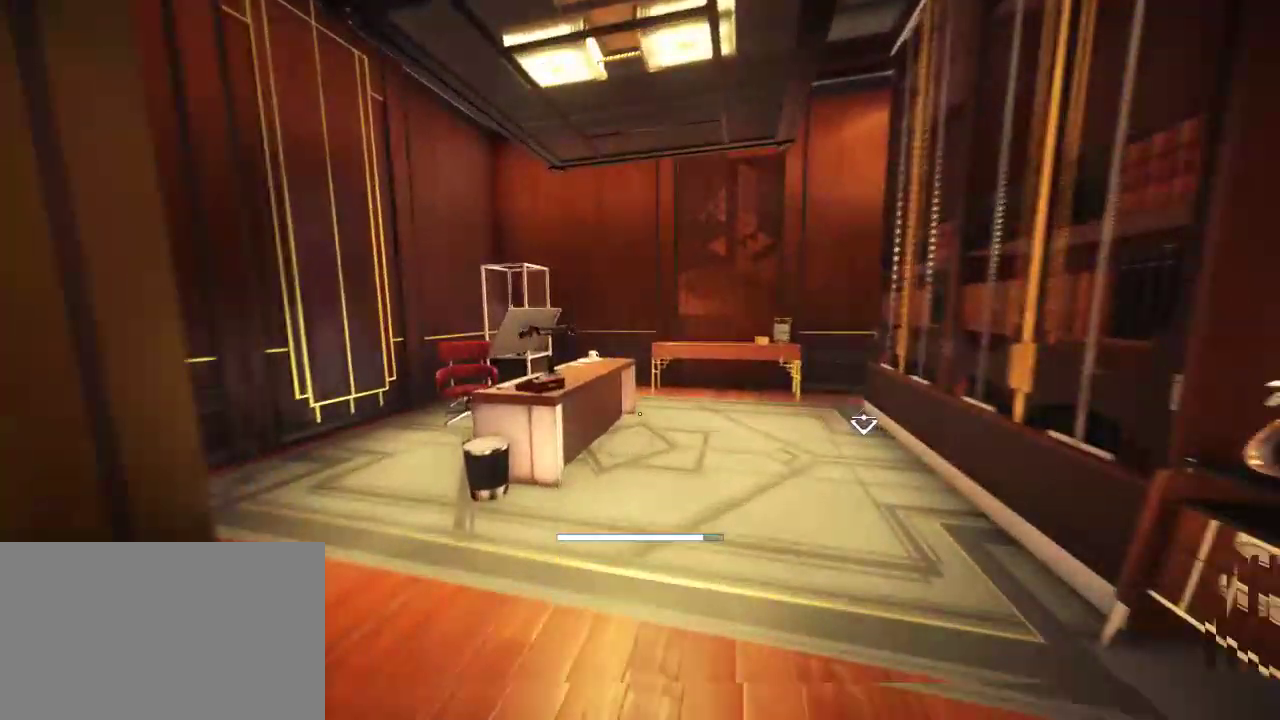
{"keys": ["shift", "w"], "mouse": [], "events": []}
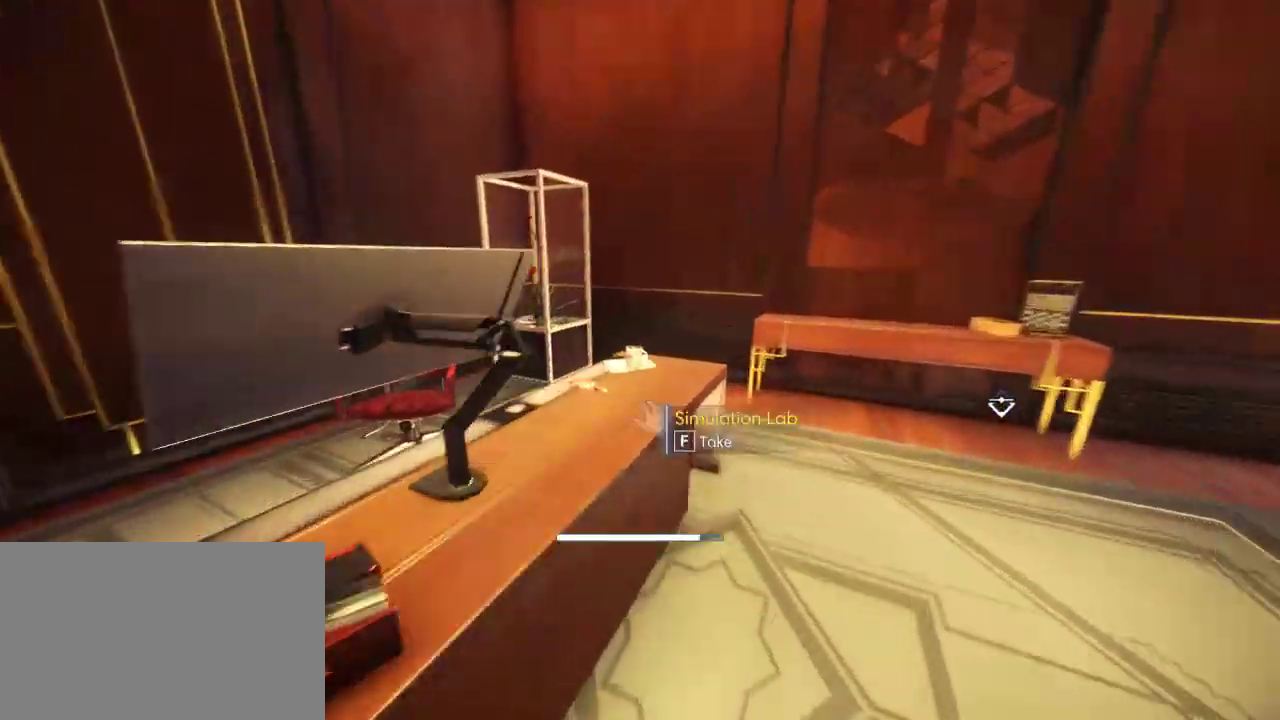
{"keys": [], "mouse": [], "events": [[67, "shift", "up"], [67, "w", "up"]]}
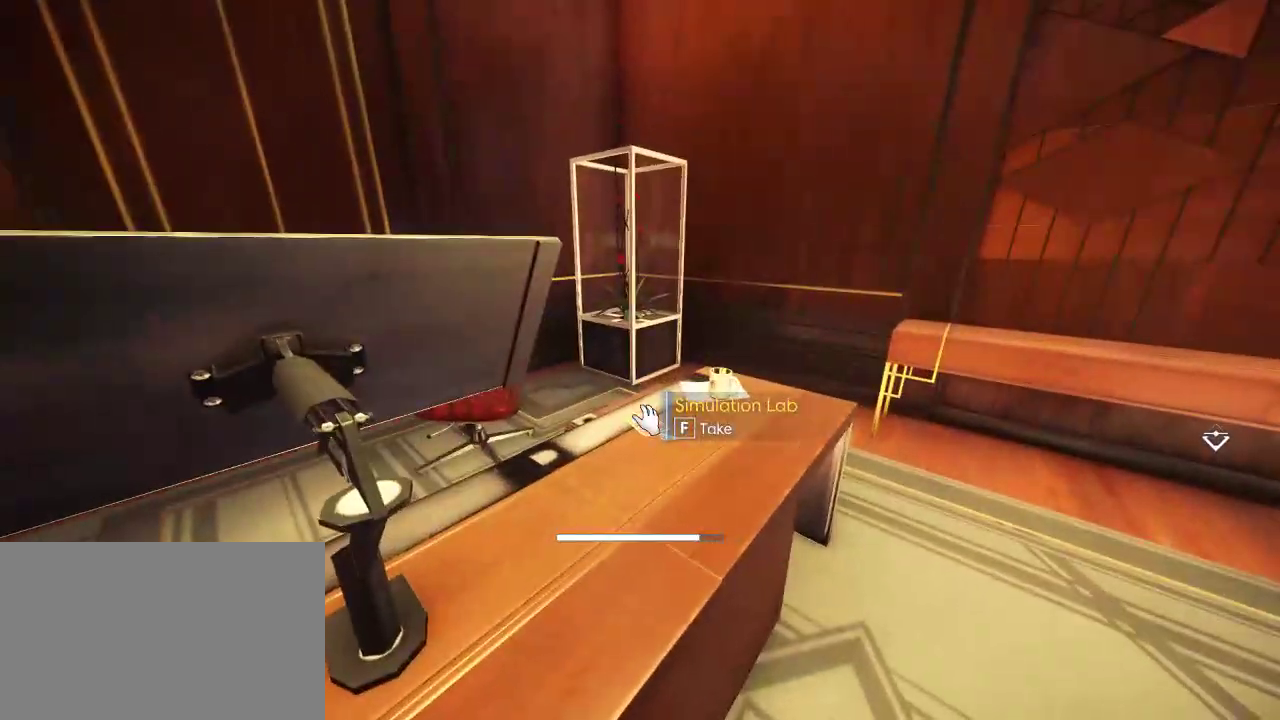
{"keys": ["s"], "mouse": [], "events": [[167, "s", "down"], [267, "f", "down"], [333, "f", "up"]]}
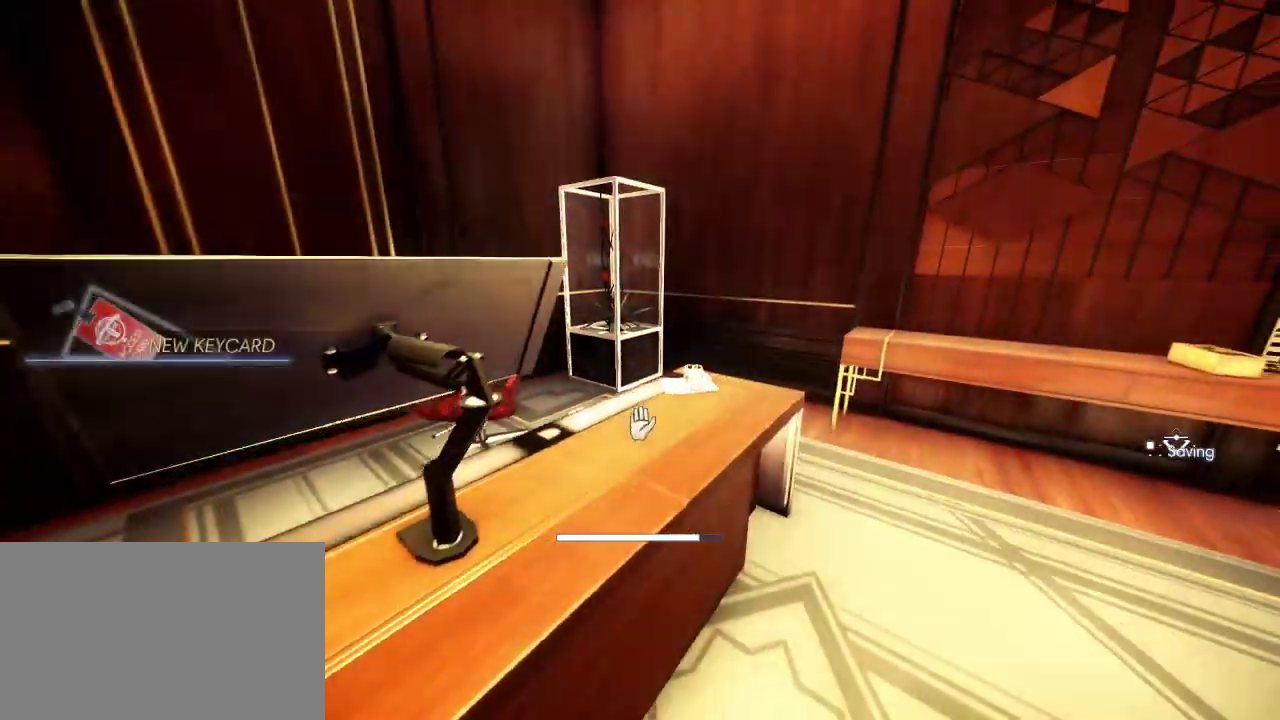
{"keys": ["w"], "mouse": [], "events": [[267, "s", "up"], [417, "w", "down"]]}
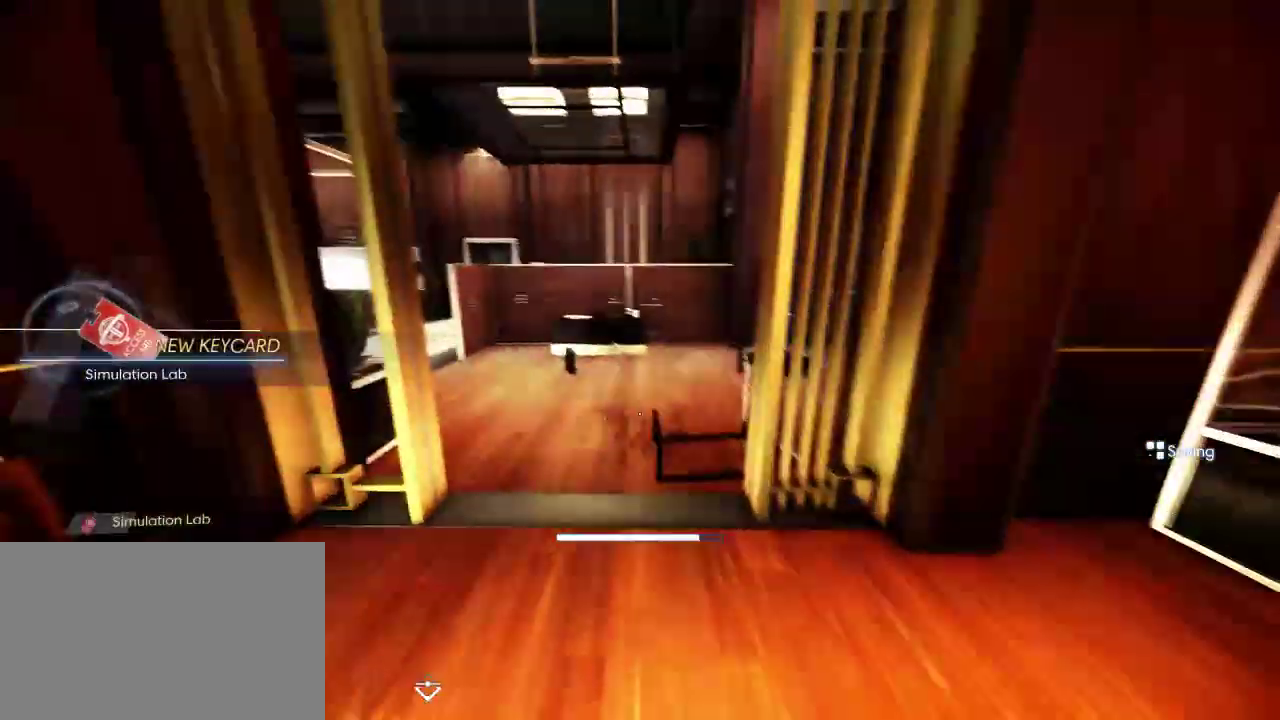
{"keys": ["shift", "w"], "mouse": [], "events": [[50, "shift", "down"]]}